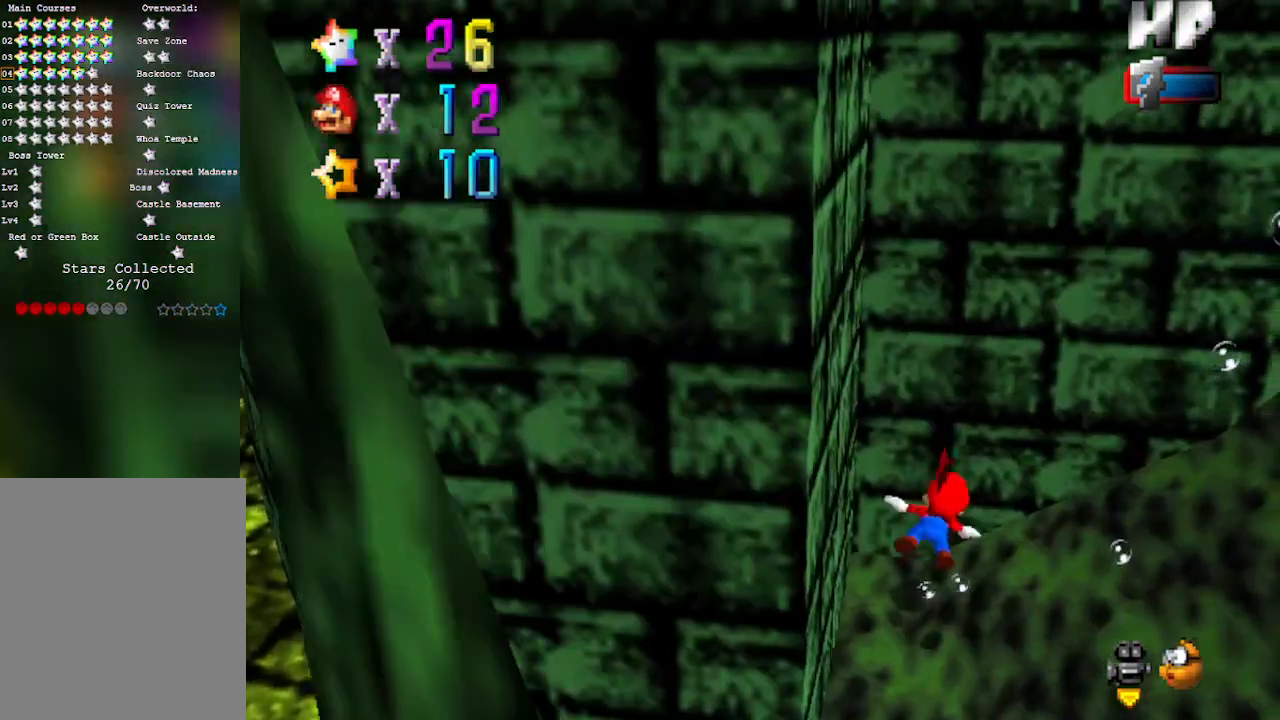
Gameplay with a controller (Nintendo layout); each line is a JSON object with the inputs held at the frame after it. "events" lists button and stick changes between this image and that frame as [ms after this image, input, new state], when the widget could be followed in between. Not read: L3 R3 Z.
{"buttons": ["A"], "left_stick": "down", "events": [[183, "A", "up"], [333, "left_stick", "down"], [467, "A", "down"]]}
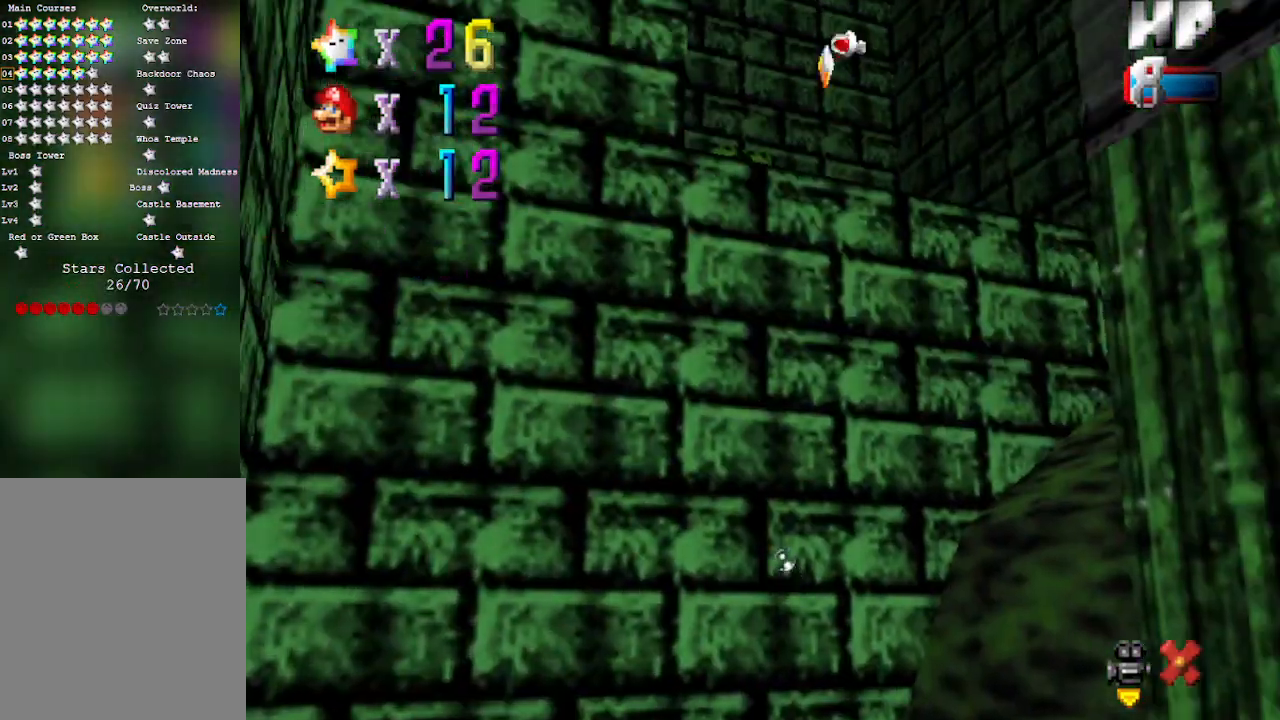
{"buttons": [], "left_stick": "down", "events": [[367, "A", "up"]]}
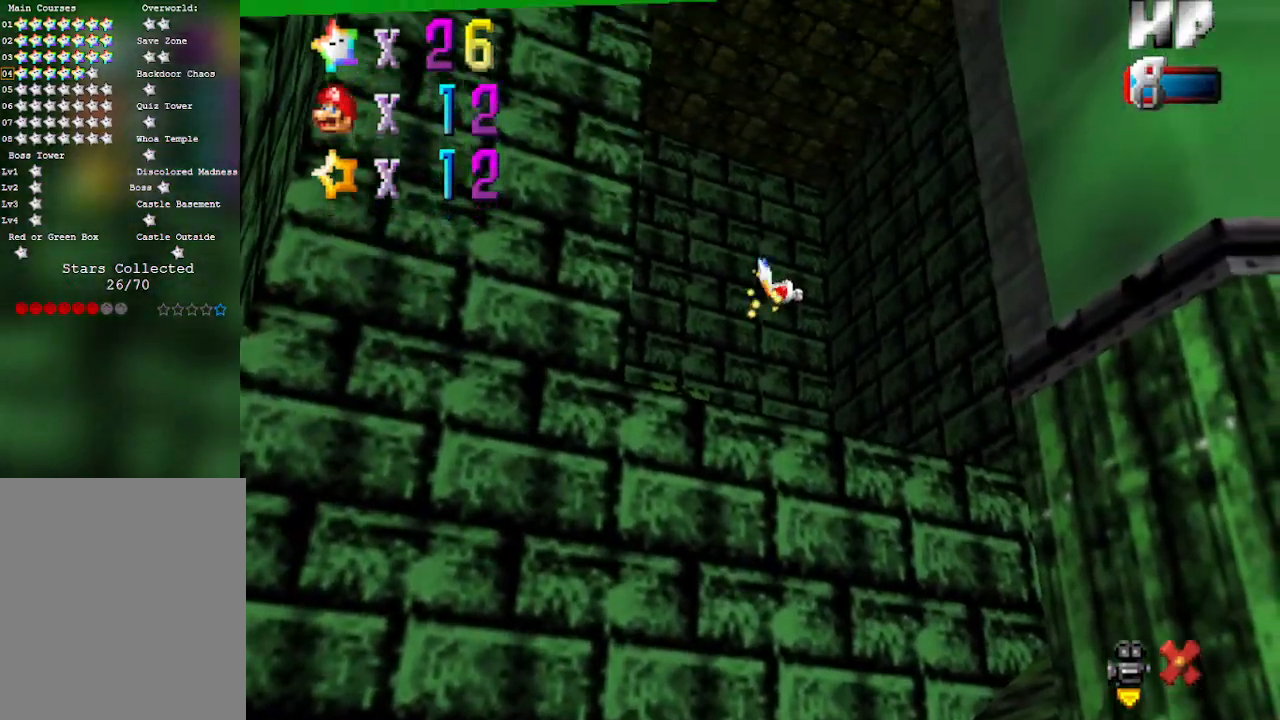
{"buttons": [], "left_stick": "down", "events": []}
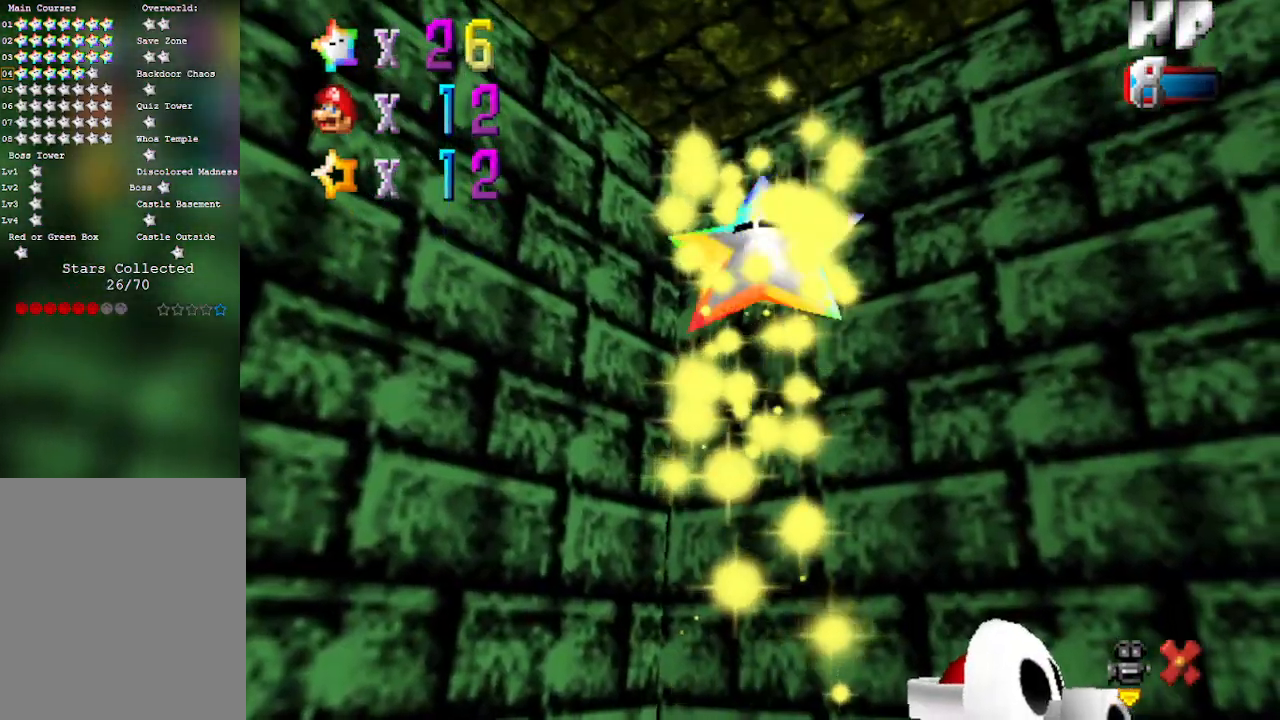
{"buttons": [], "left_stick": "down", "events": []}
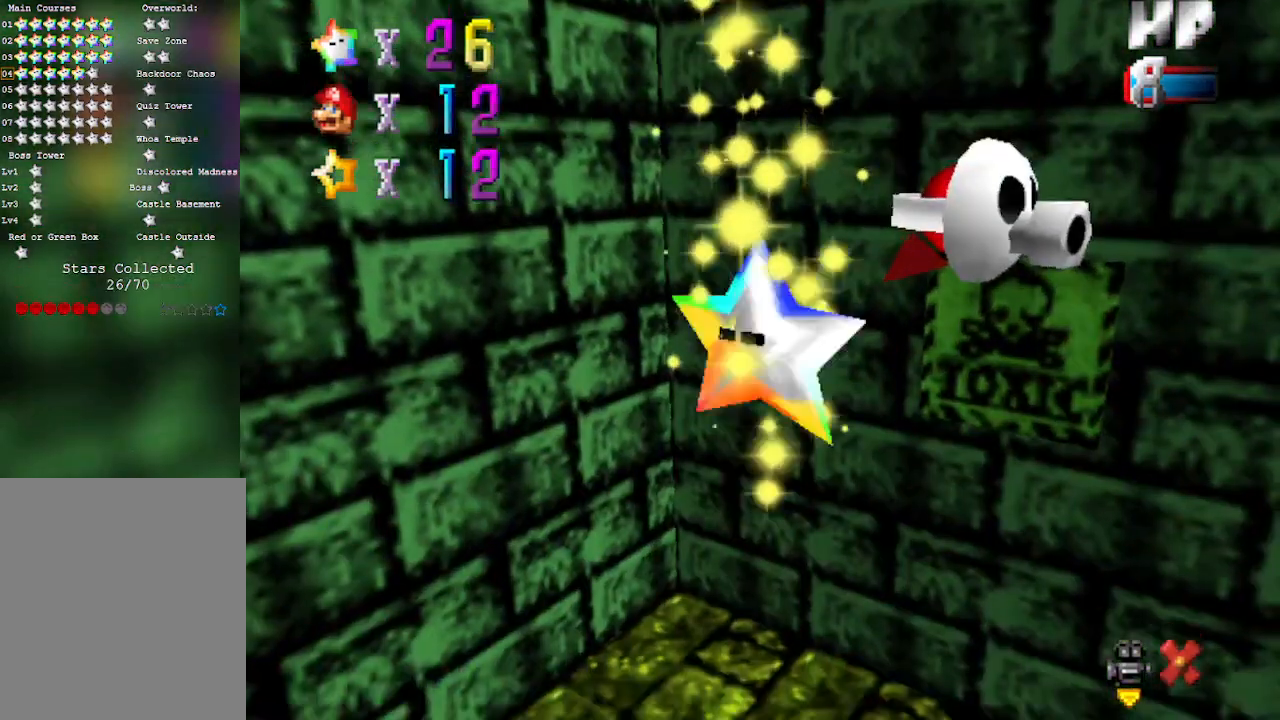
{"buttons": [], "left_stick": "down", "events": []}
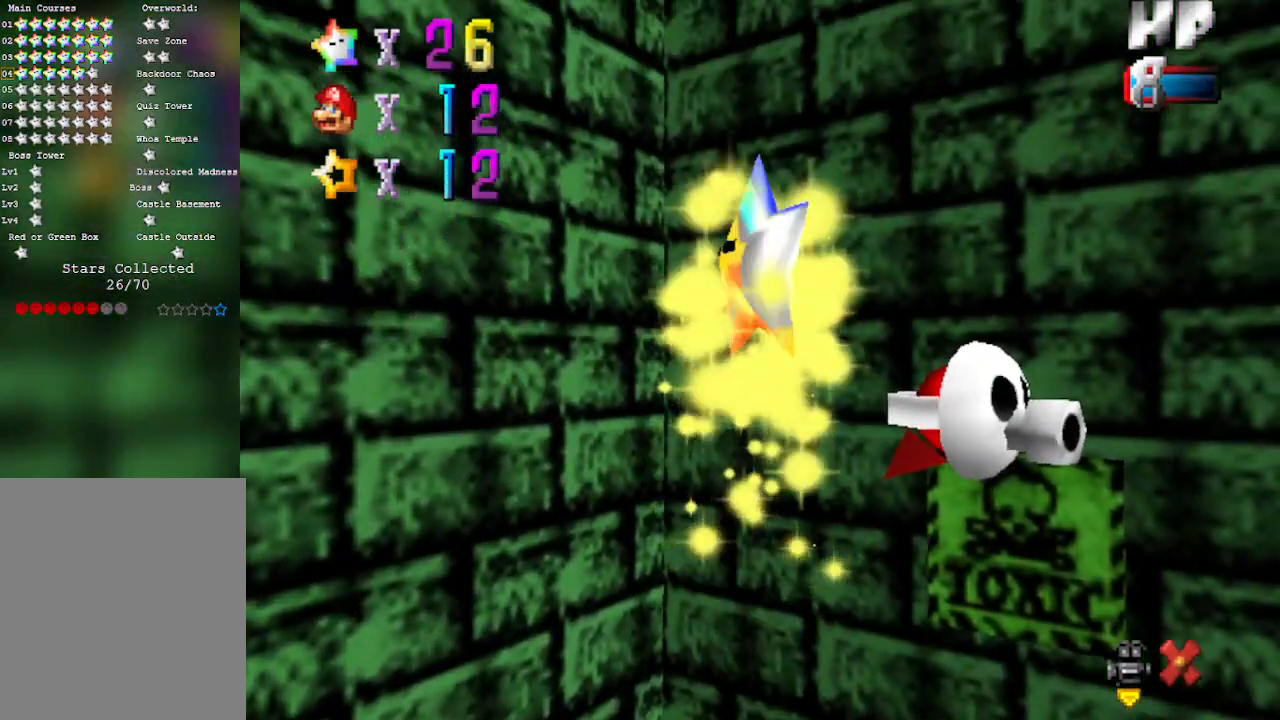
{"buttons": [], "left_stick": "down", "events": []}
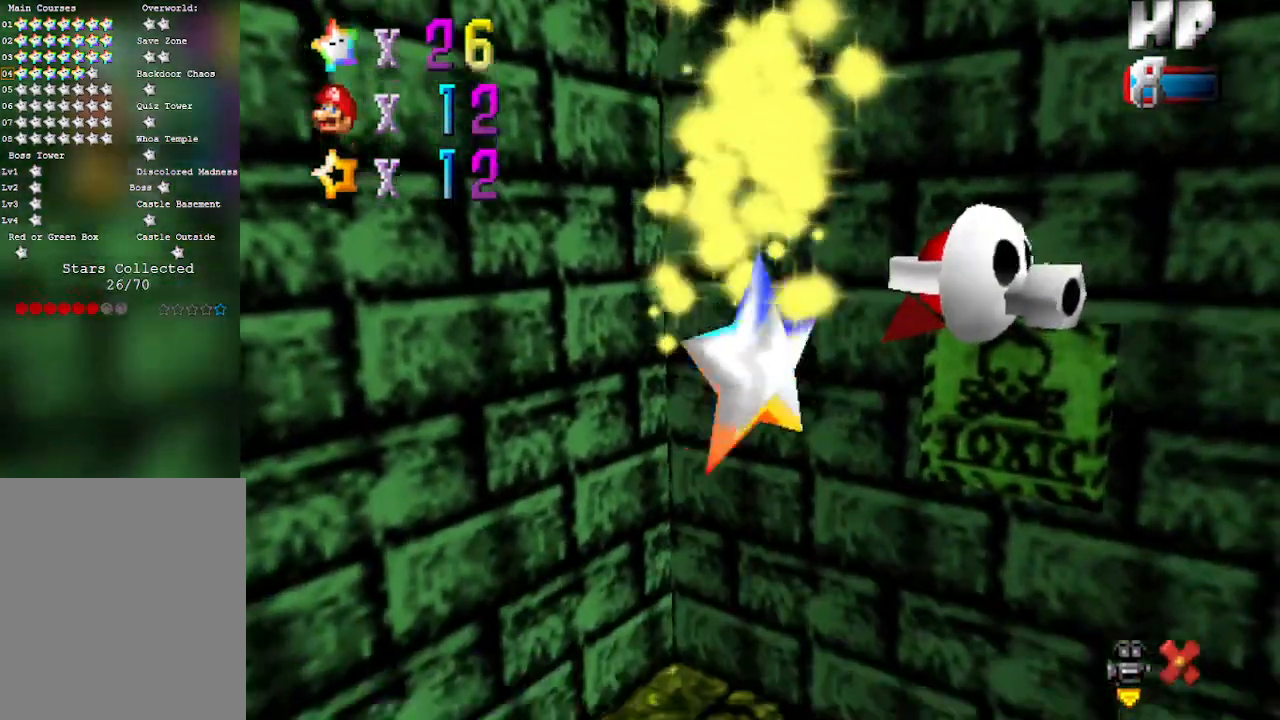
{"buttons": [], "left_stick": "down", "events": []}
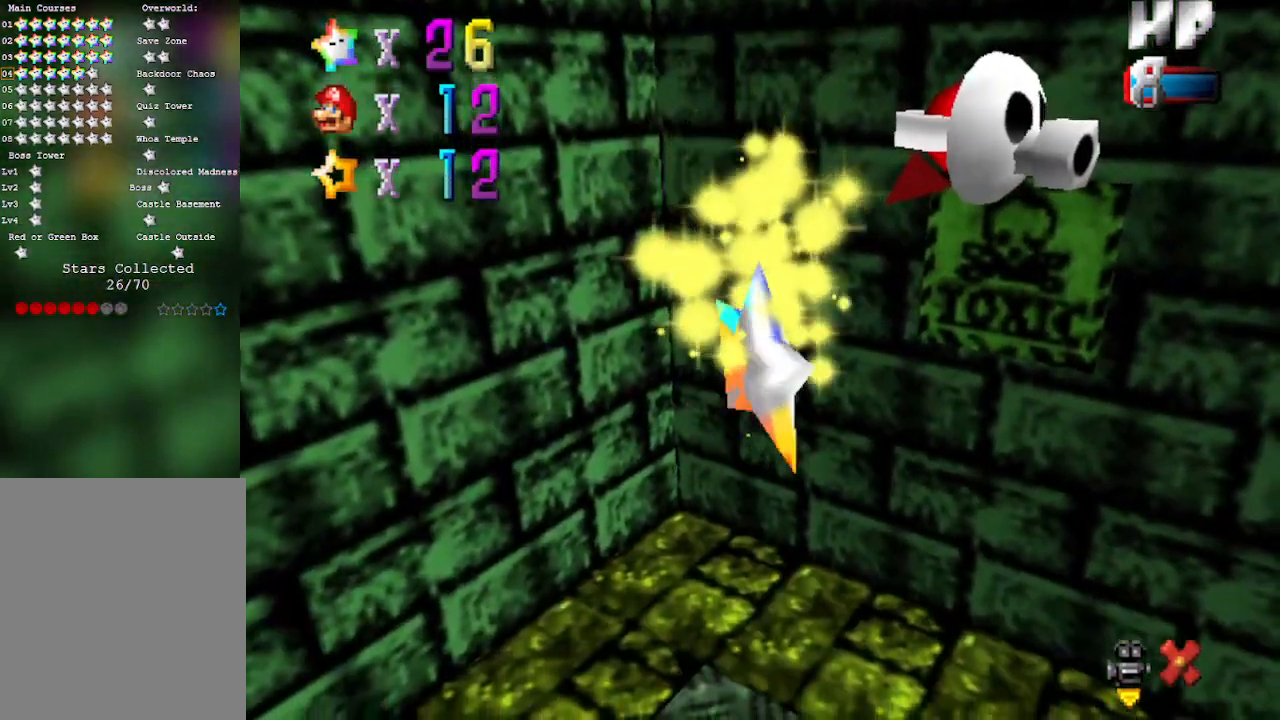
{"buttons": [], "left_stick": "down", "events": []}
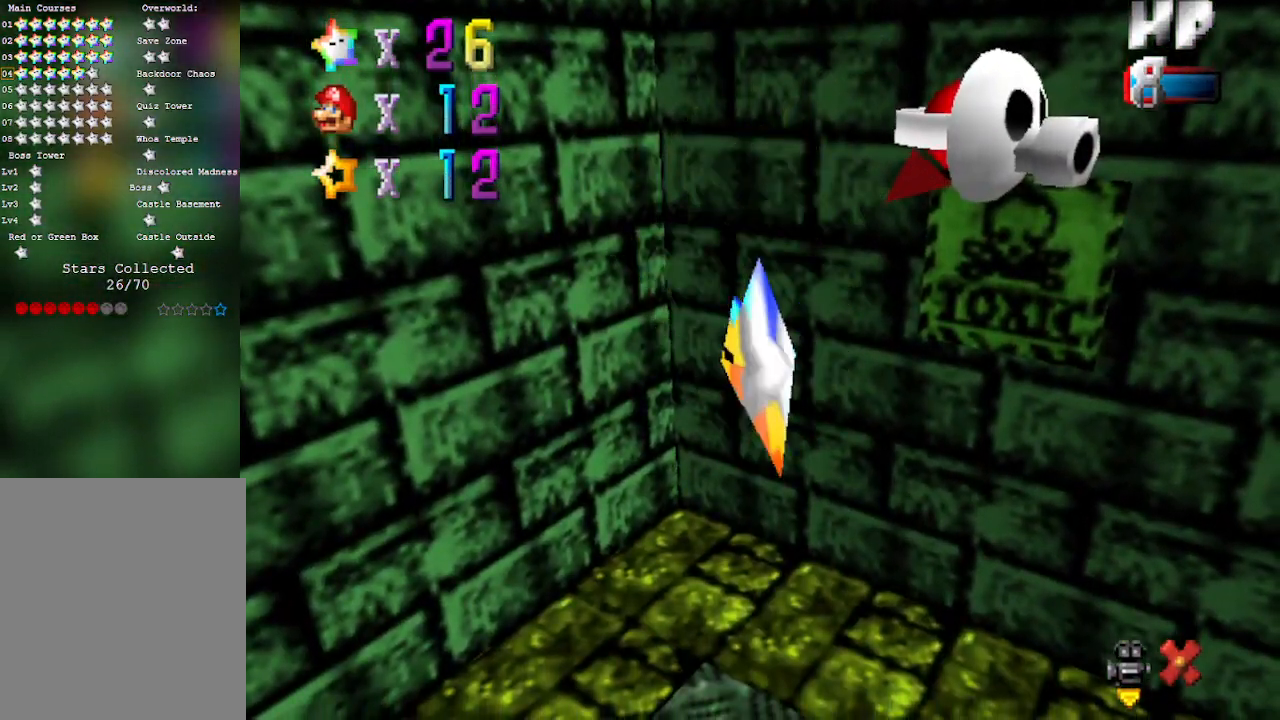
{"buttons": ["A"], "left_stick": "down", "events": [[233, "A", "down"]]}
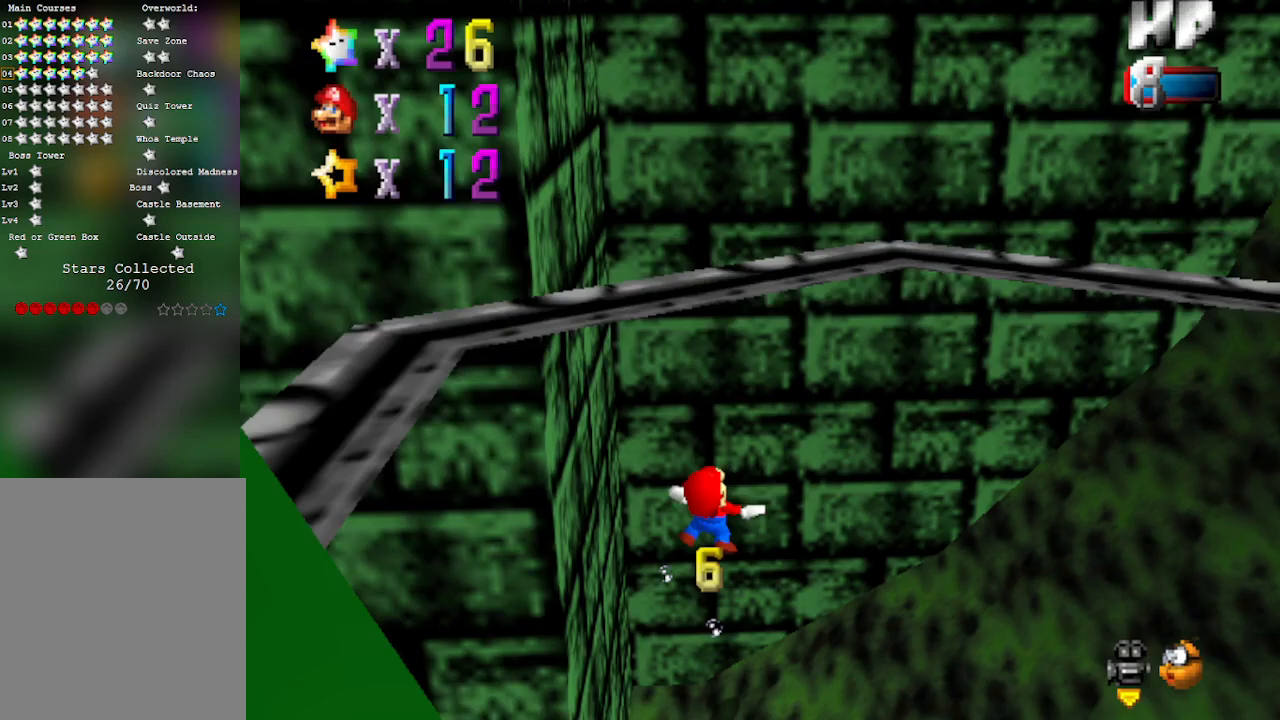
{"buttons": ["A"], "left_stick": "down-right", "events": [[117, "A", "up"], [300, "left_stick", "down-right"], [333, "A", "down"]]}
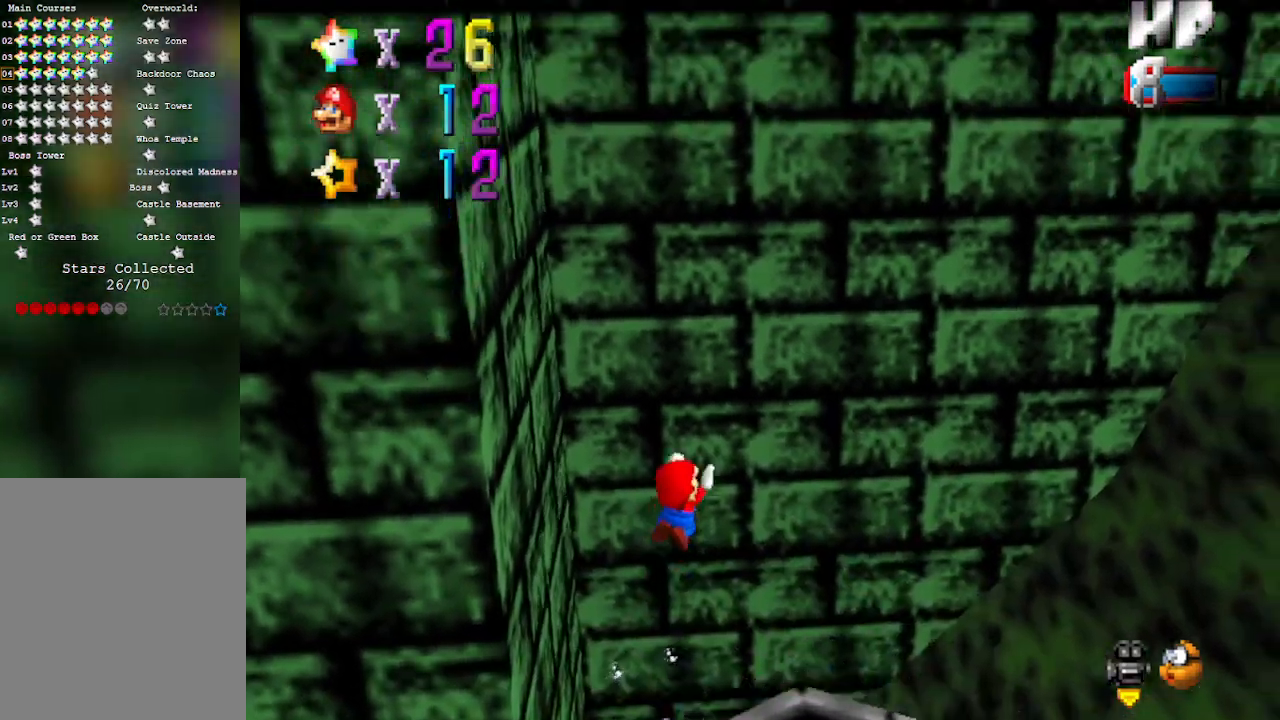
{"buttons": ["A"], "left_stick": "down-left", "events": [[217, "A", "up"], [400, "left_stick", "center"], [500, "A", "down"], [500, "left_stick", "down-left"]]}
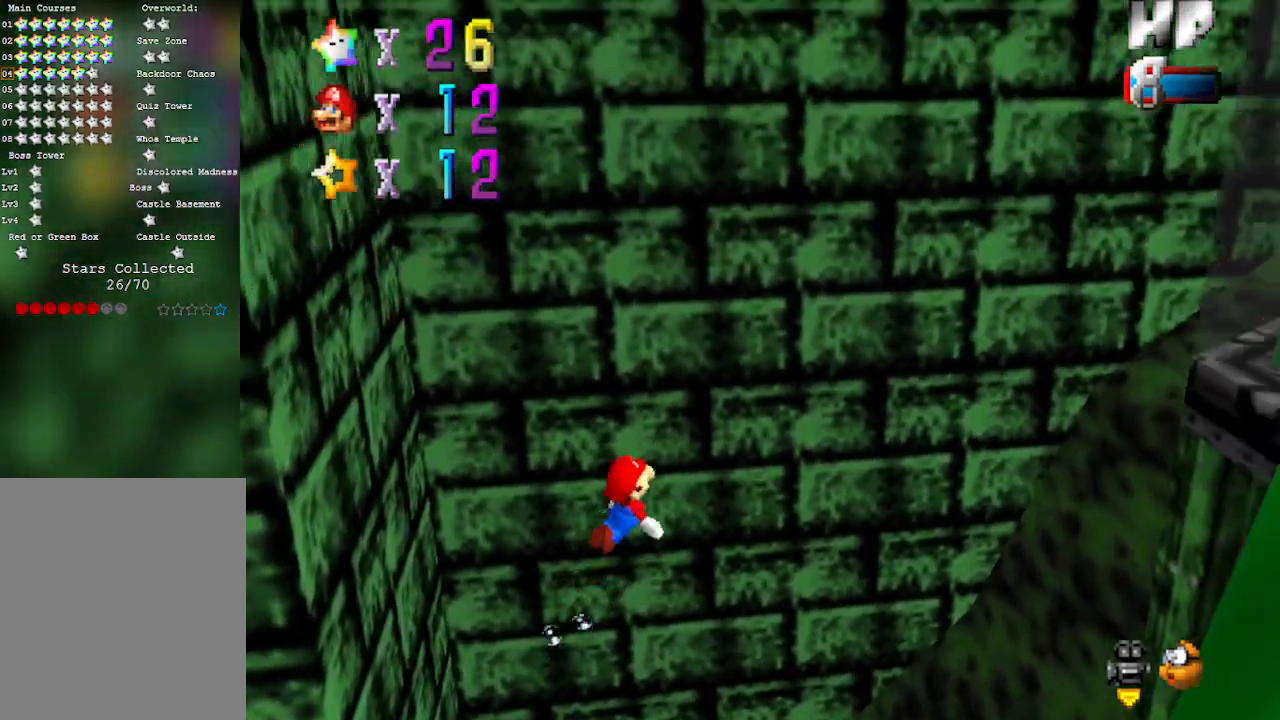
{"buttons": [], "left_stick": "center", "events": [[433, "A", "up"], [483, "left_stick", "center"]]}
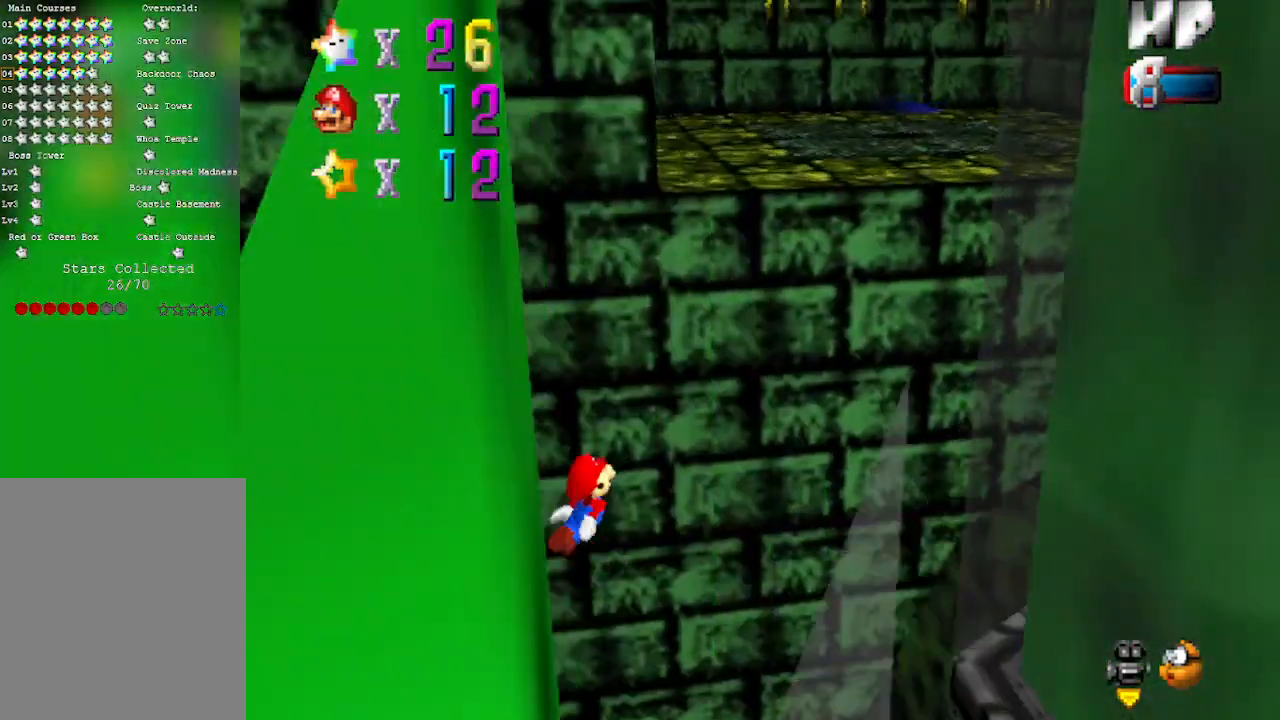
{"buttons": ["A"], "left_stick": "down-left", "events": [[183, "A", "down"], [183, "left_stick", "down-left"]]}
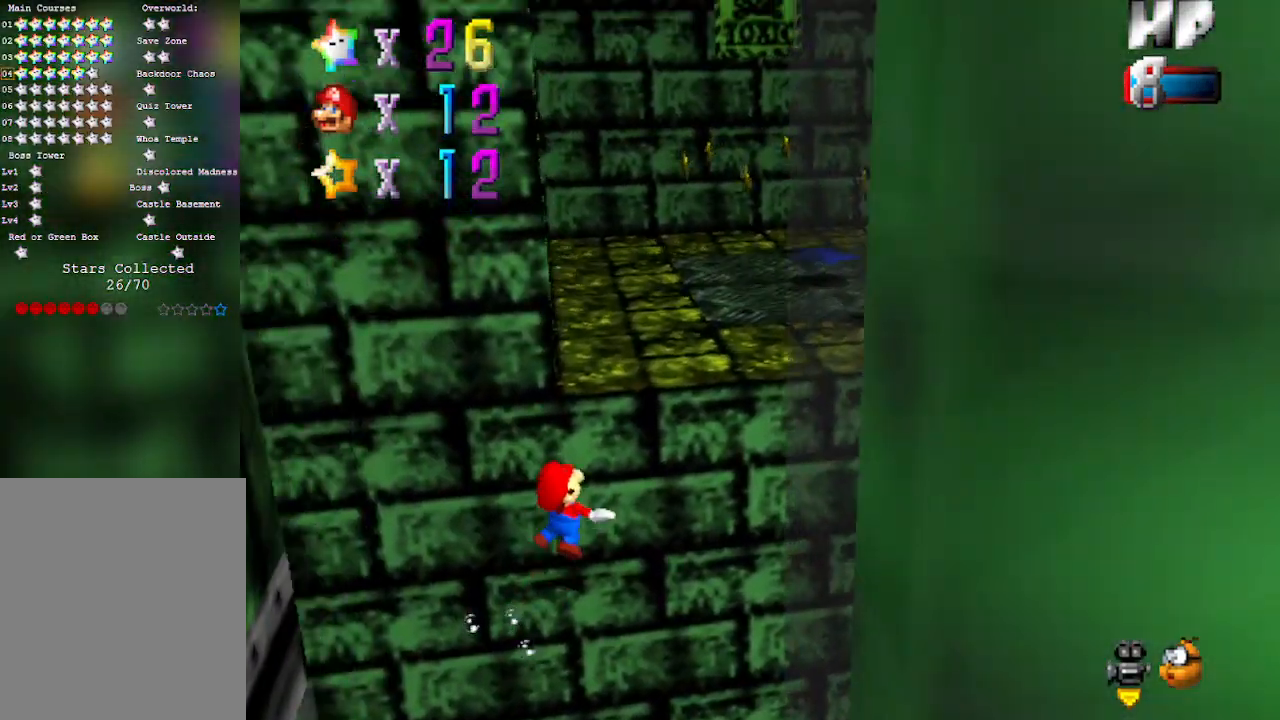
{"buttons": ["A"], "left_stick": "down-left", "events": [[117, "A", "up"], [183, "left_stick", "center"], [400, "A", "down"], [400, "left_stick", "down-left"]]}
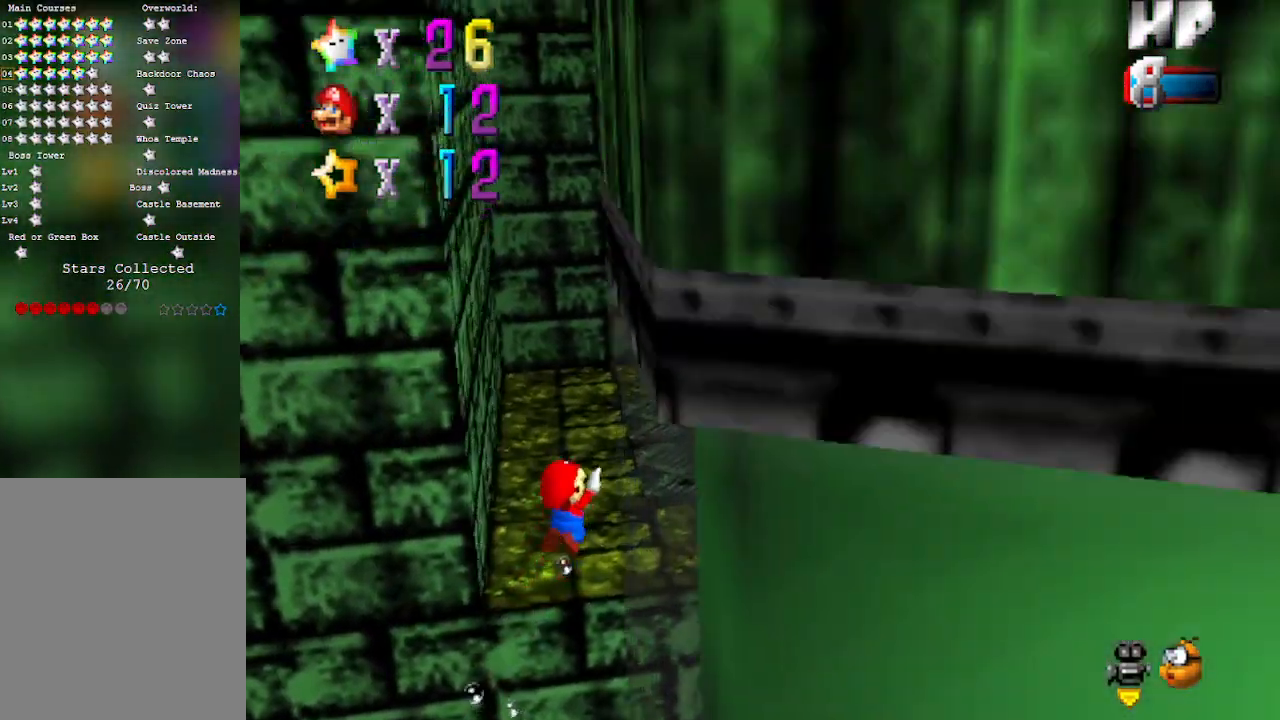
{"buttons": [], "left_stick": "center", "events": [[217, "left_stick", "center"], [367, "A", "up"]]}
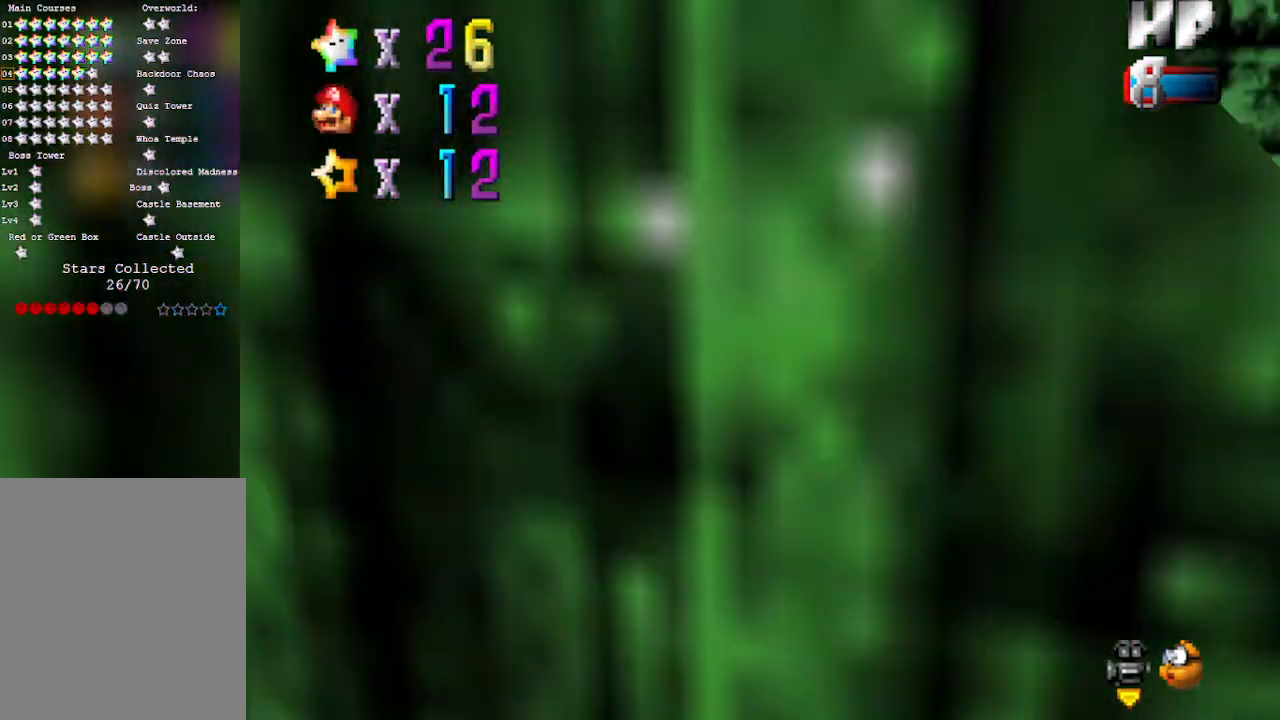
{"buttons": ["A"], "left_stick": "up", "events": [[50, "left_stick", "down"], [117, "A", "down"], [217, "left_stick", "center"], [433, "left_stick", "up"]]}
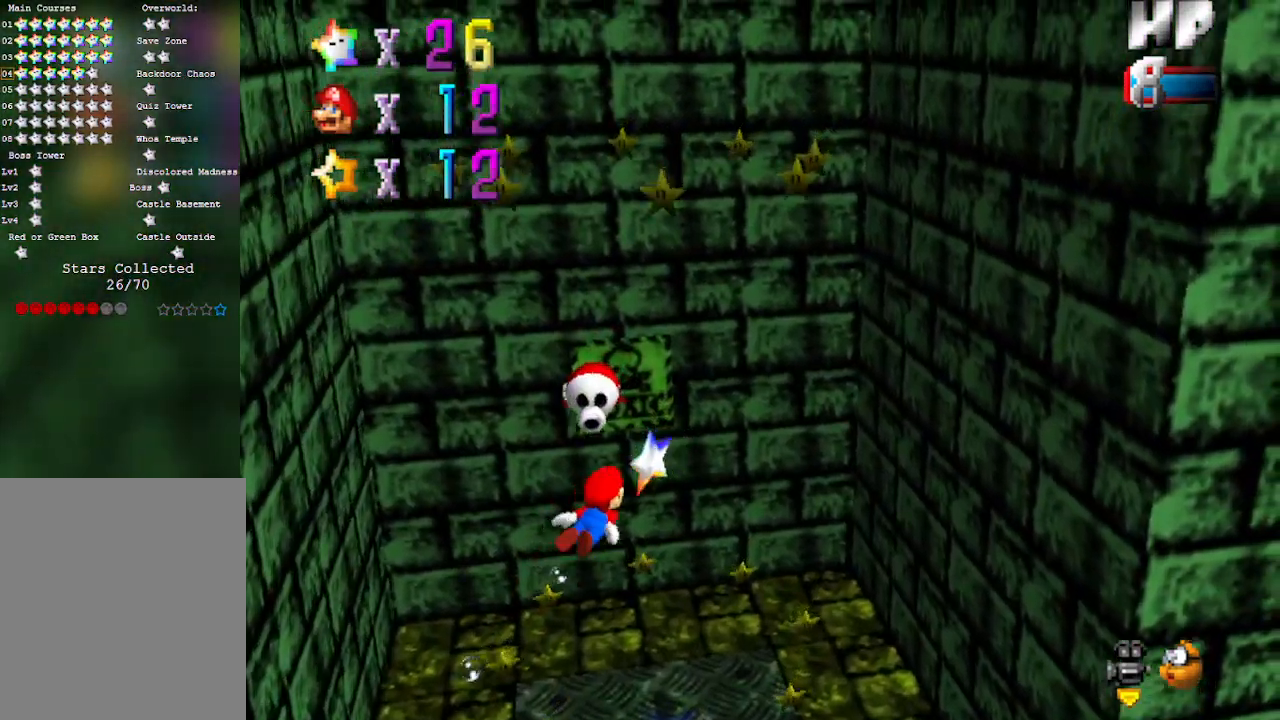
{"buttons": [], "left_stick": "up-right", "events": [[17, "A", "up"], [400, "left_stick", "up-right"]]}
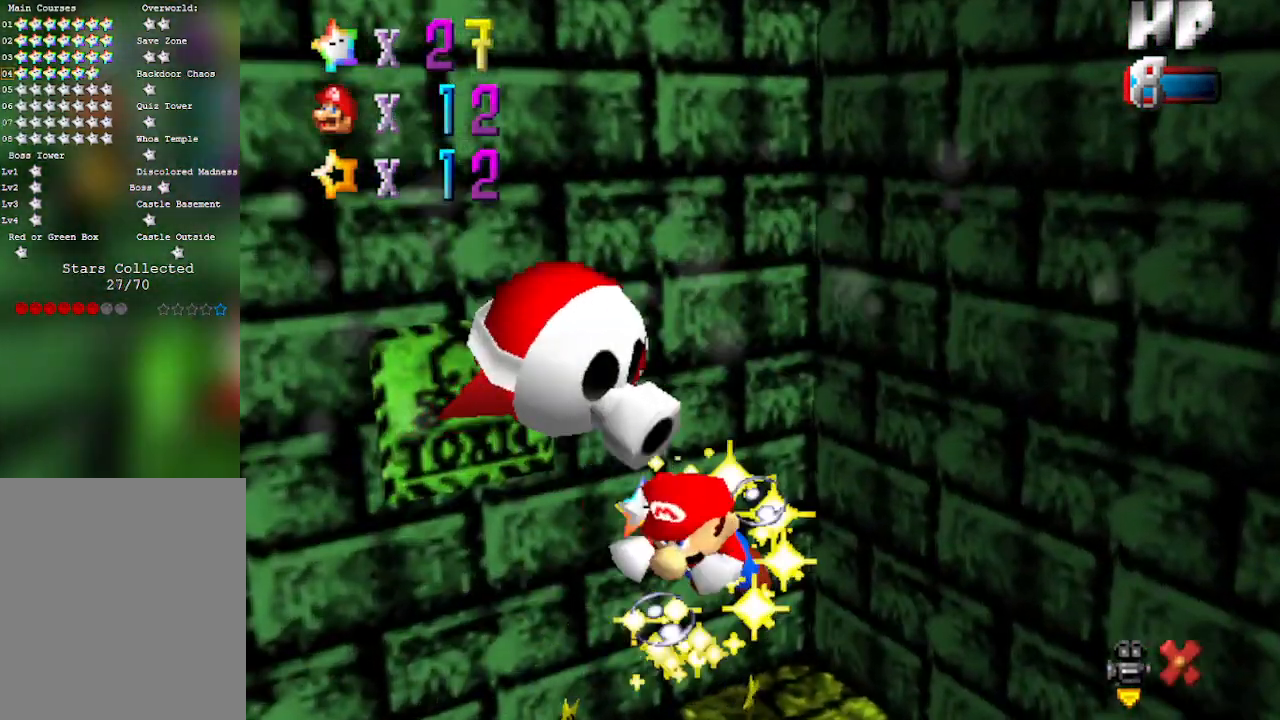
{"buttons": [], "left_stick": "center", "events": [[33, "left_stick", "center"]]}
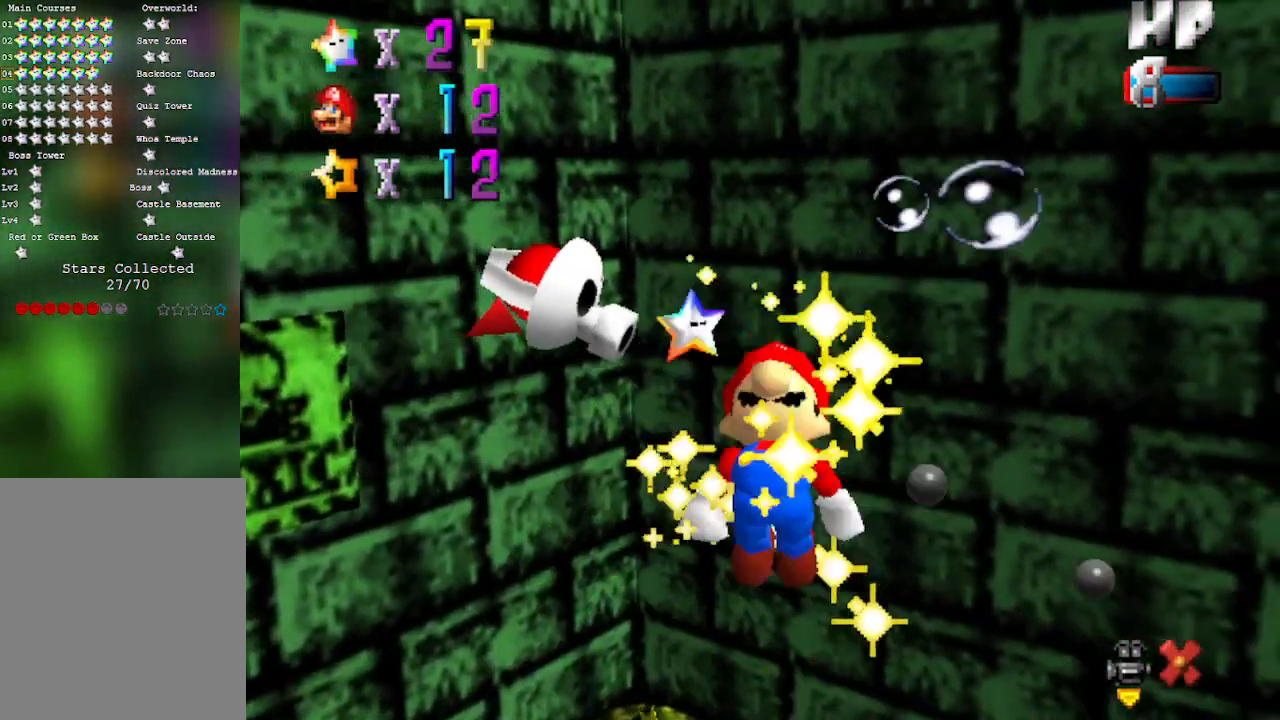
{"buttons": [], "left_stick": "center", "events": []}
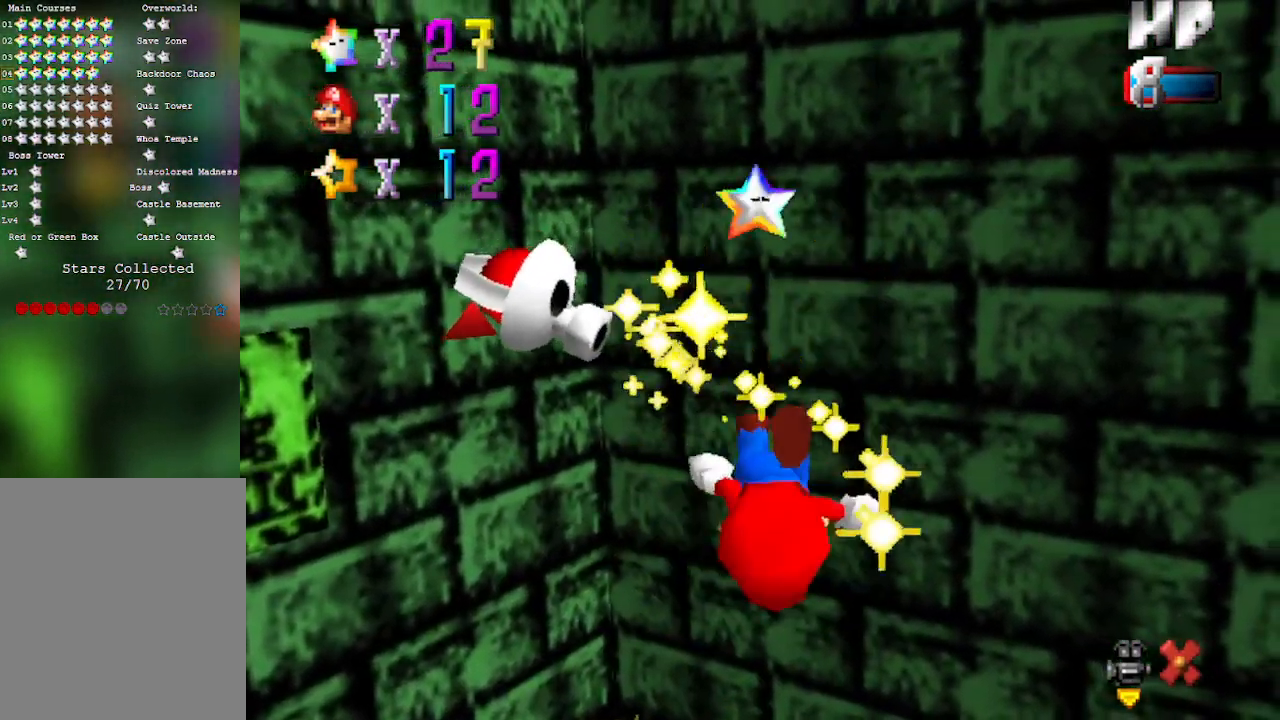
{"buttons": [], "left_stick": "center", "events": []}
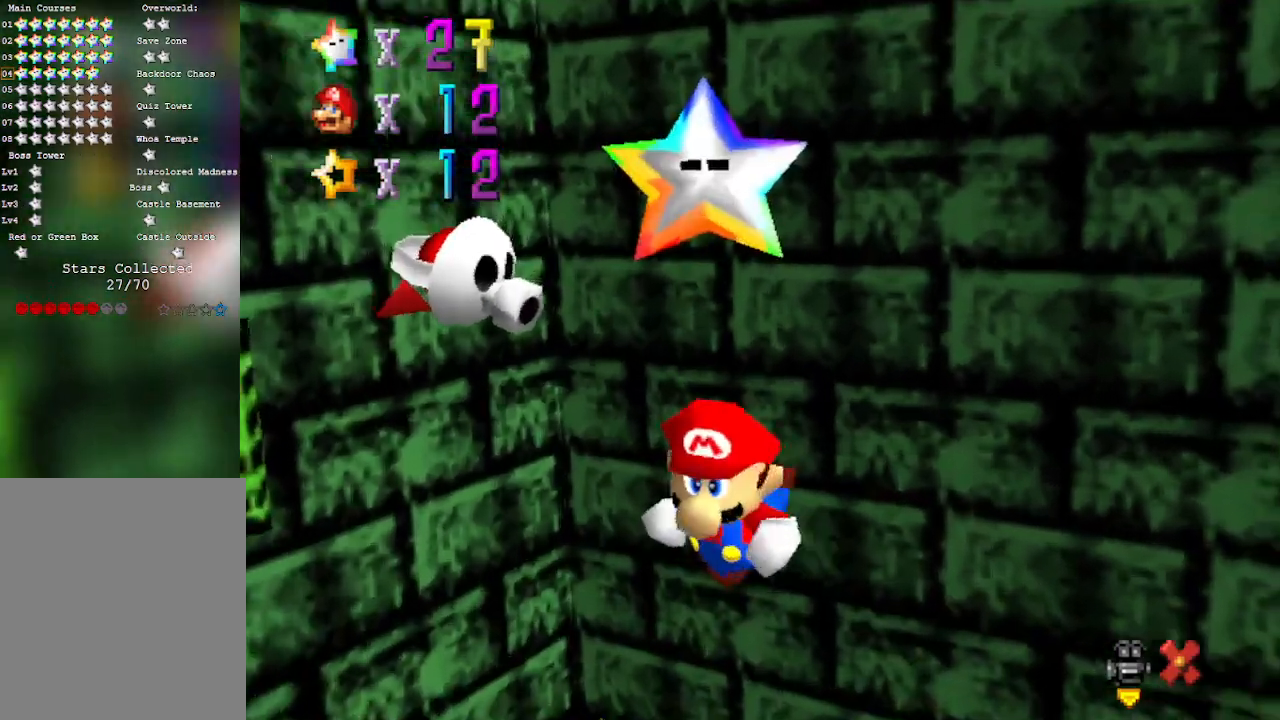
{"buttons": [], "left_stick": "center", "events": []}
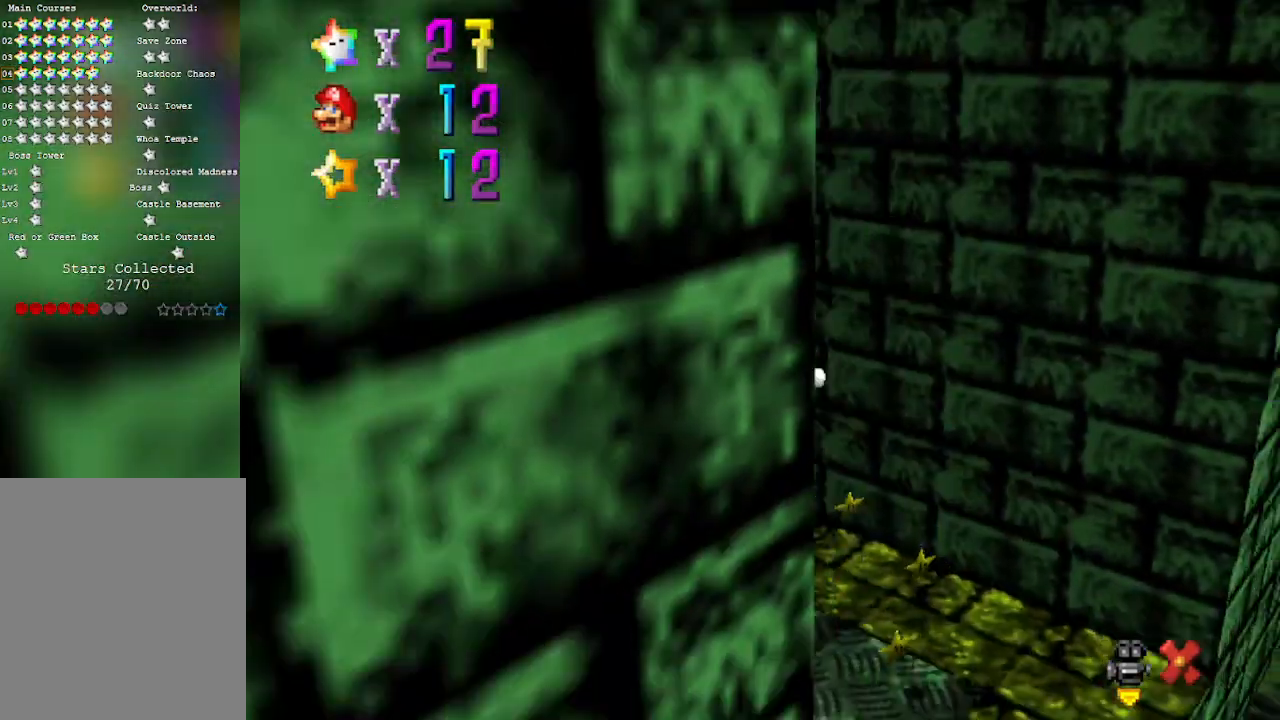
{"buttons": [], "left_stick": "center", "events": []}
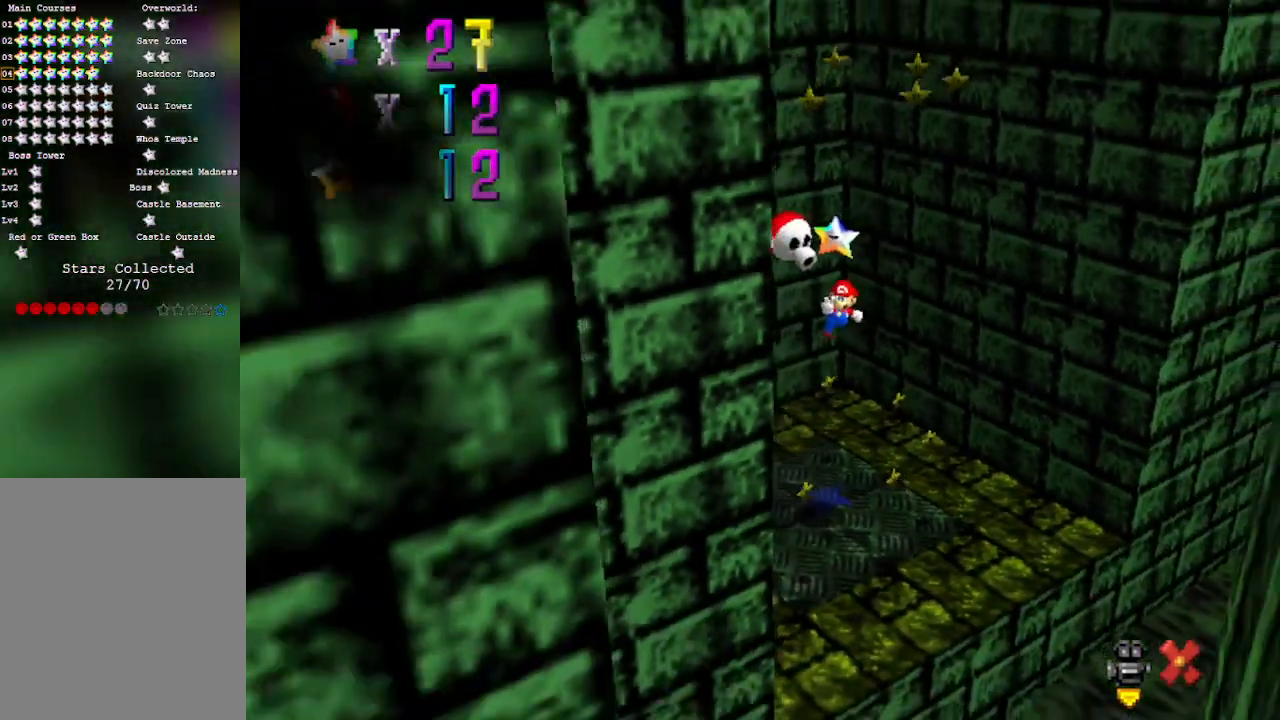
{"buttons": [], "left_stick": "center", "events": []}
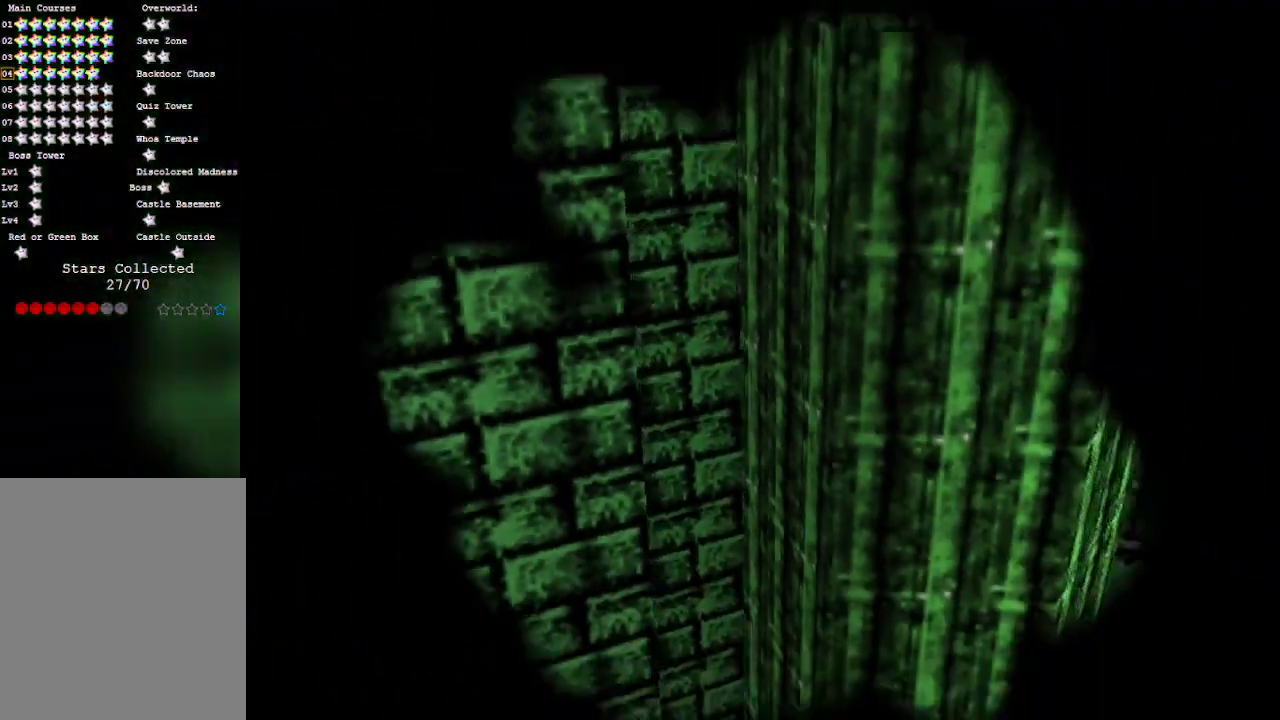
{"buttons": [], "left_stick": "center", "events": []}
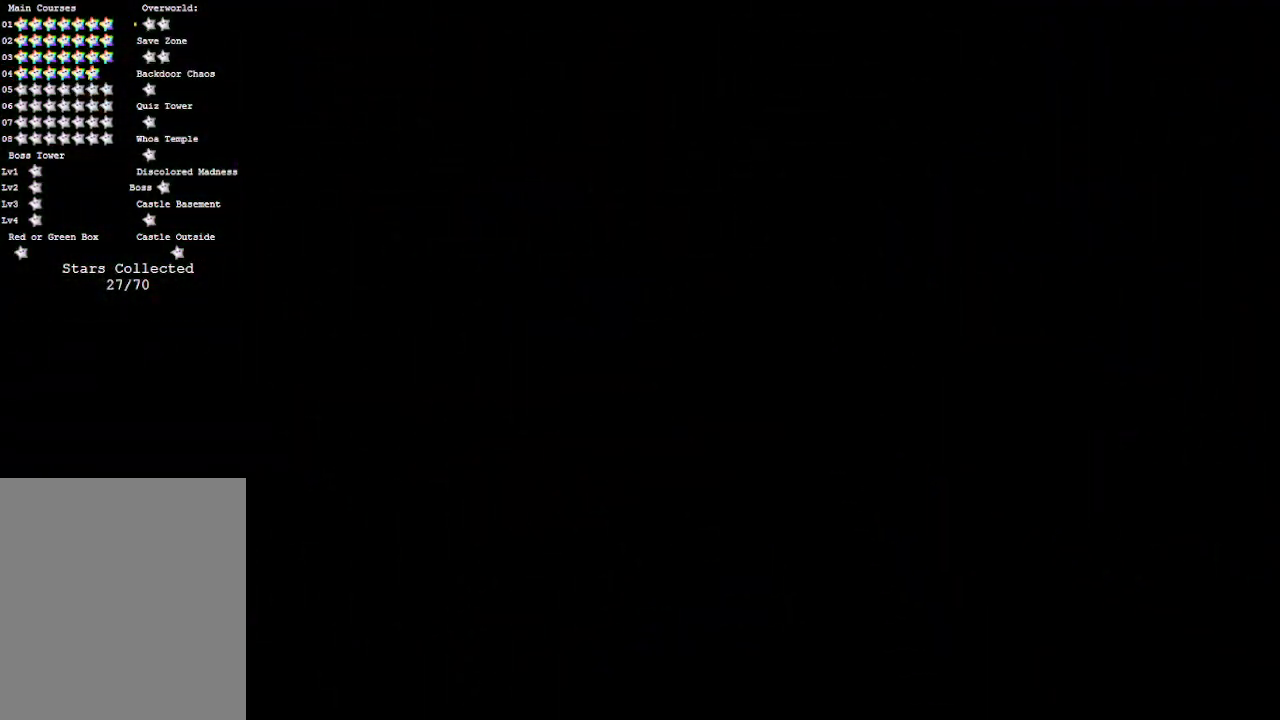
{"buttons": [], "left_stick": "center", "events": []}
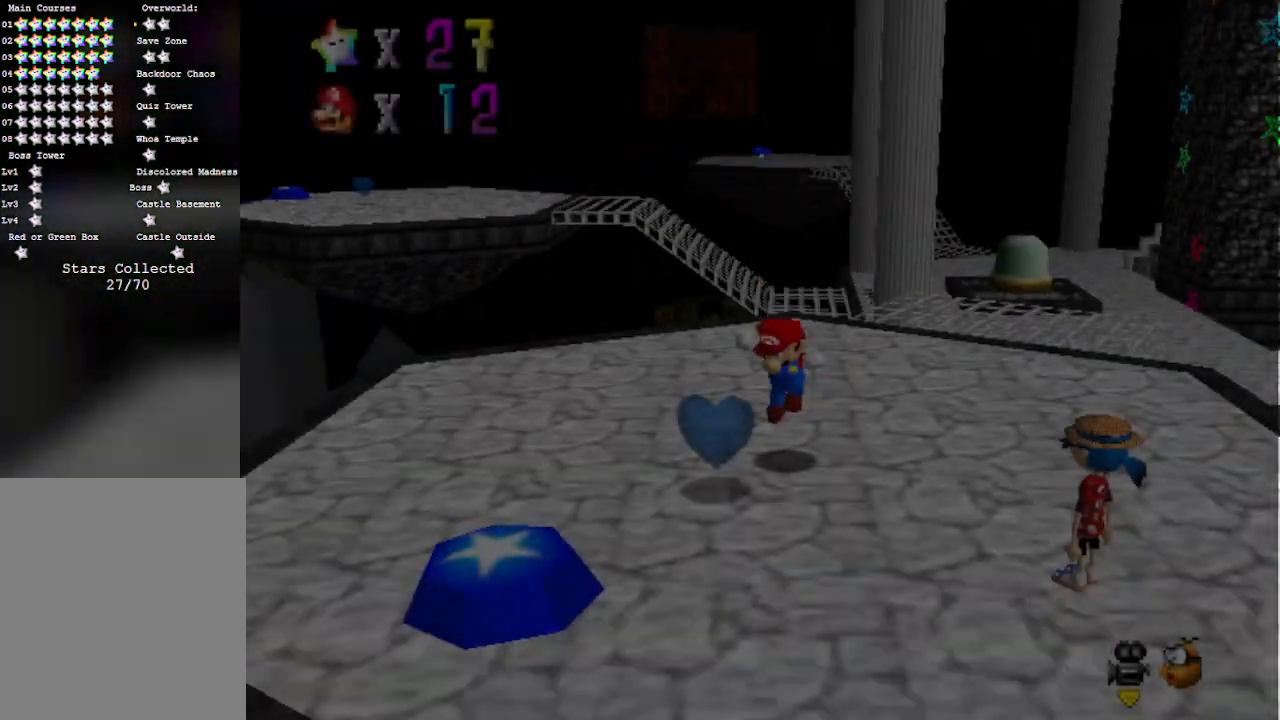
{"buttons": [], "left_stick": "up", "events": [[483, "left_stick", "up"]]}
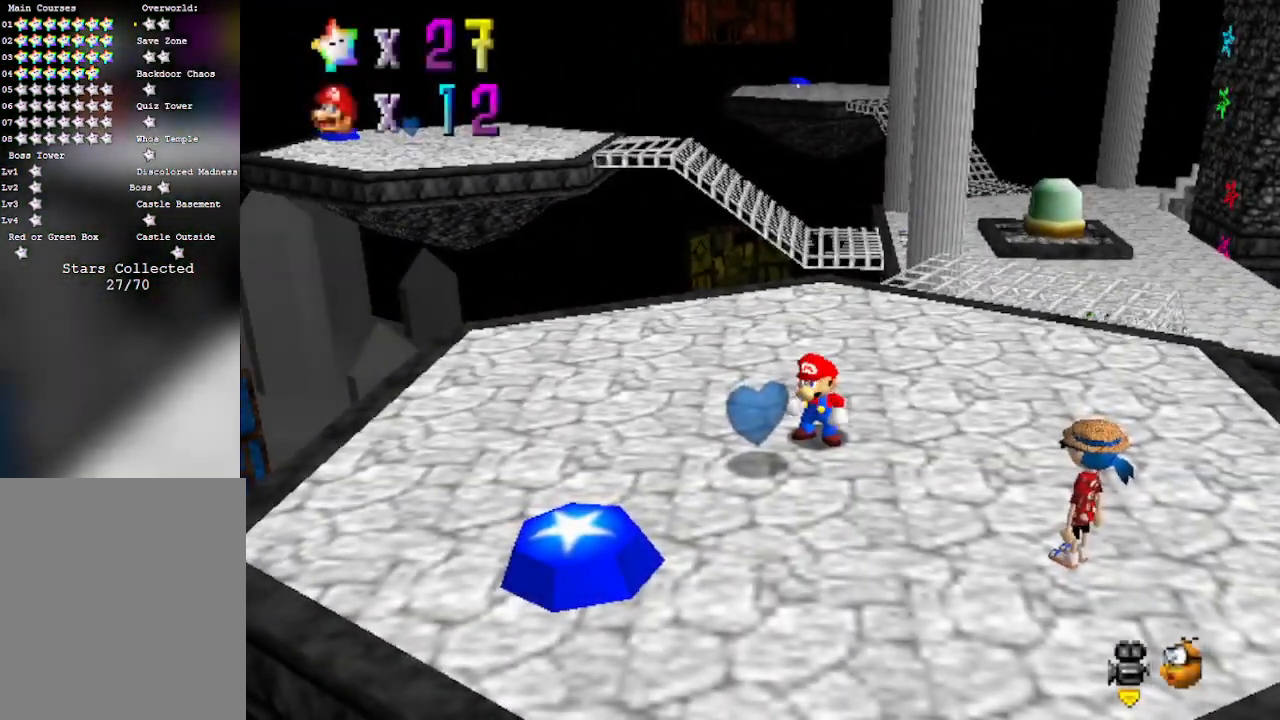
{"buttons": [], "left_stick": "center", "events": [[167, "left_stick", "center"]]}